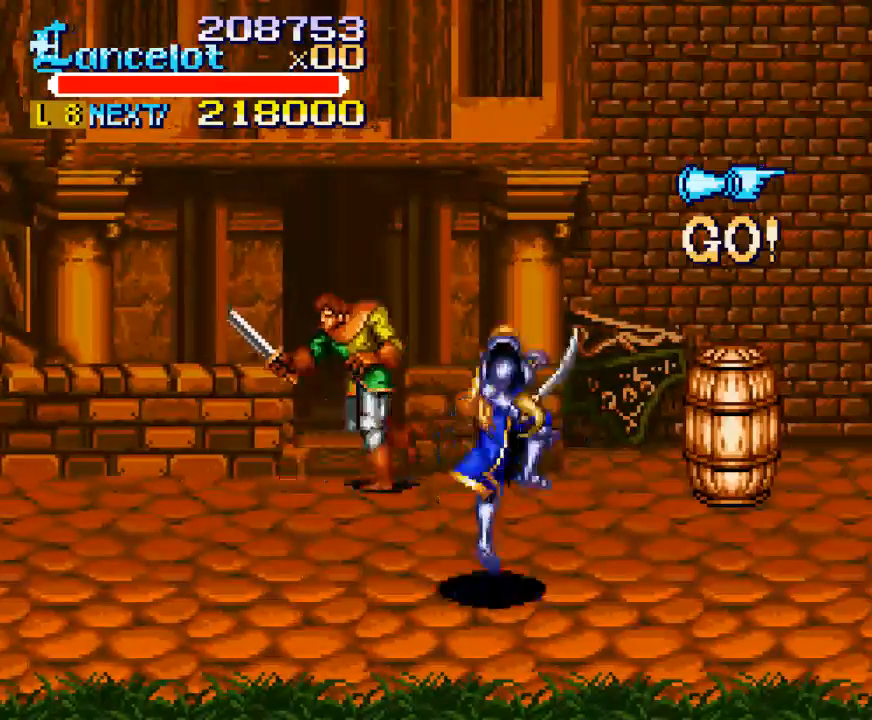
Gameplay with a controller (Xbox layout); each line is a JSON object with the inputs held at the frame after it. "events" lists button and stick changes between this image and that frame as [ms after this image, input, new state], when the widget could be followed in between. Not read: L3 R3 left_stick.
{"buttons": ["DPAD_RIGHT"], "right_stick": "center", "events": [[33, "A", "down"], [433, "A", "up"]]}
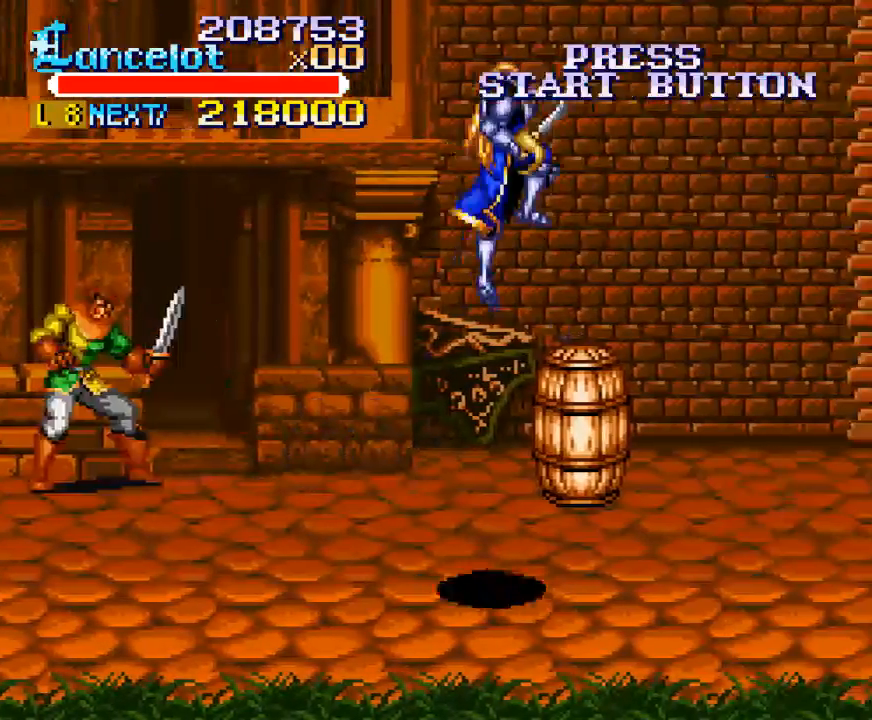
{"buttons": ["A", "DPAD_RIGHT"], "right_stick": "center", "events": [[400, "A", "down"]]}
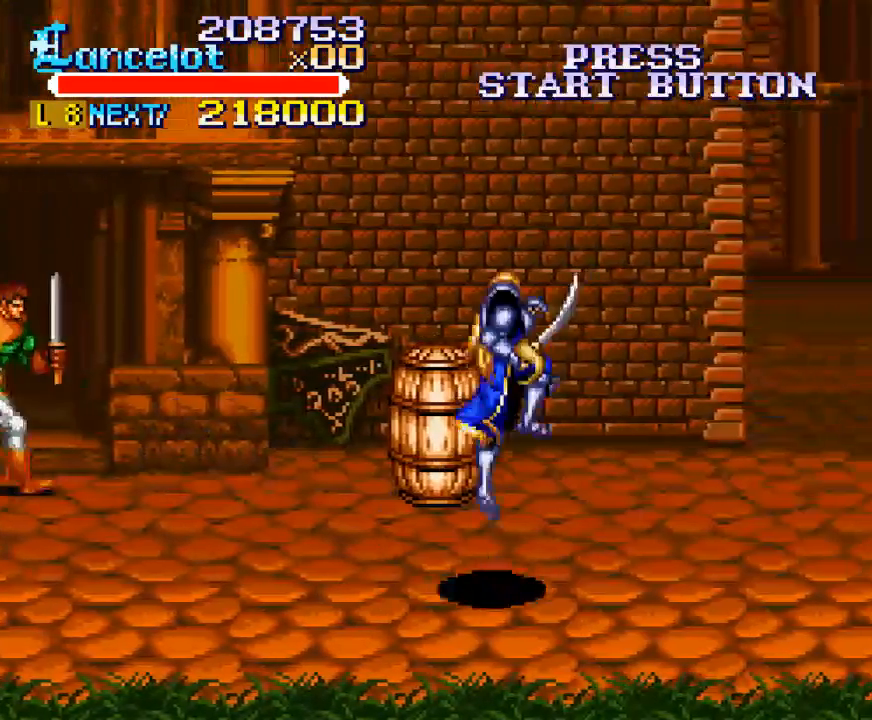
{"buttons": ["DPAD_RIGHT"], "right_stick": "center", "events": [[267, "A", "up"]]}
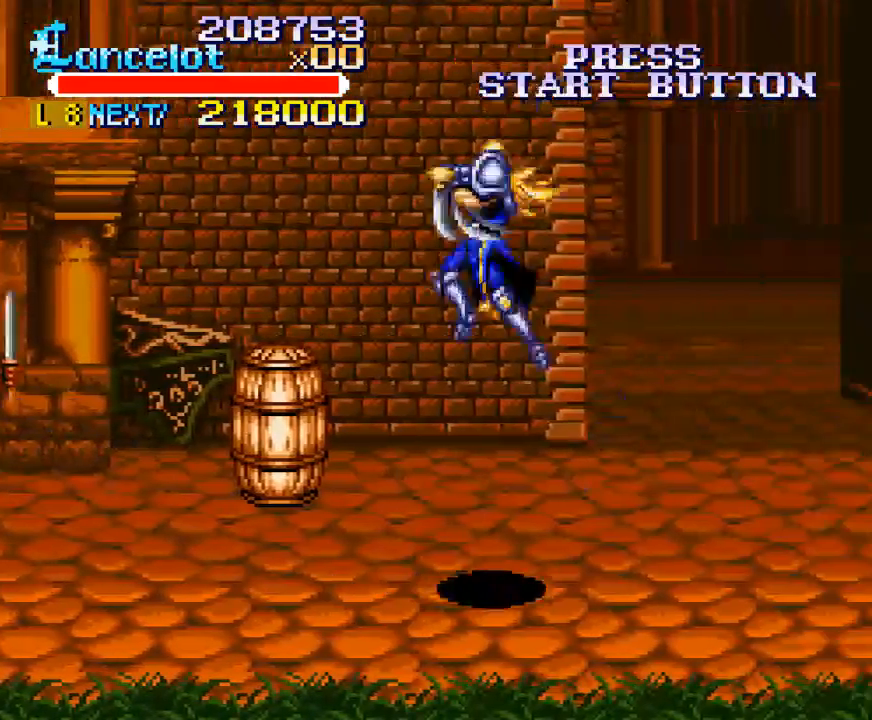
{"buttons": ["A", "DPAD_RIGHT"], "right_stick": "center", "events": [[333, "A", "down"]]}
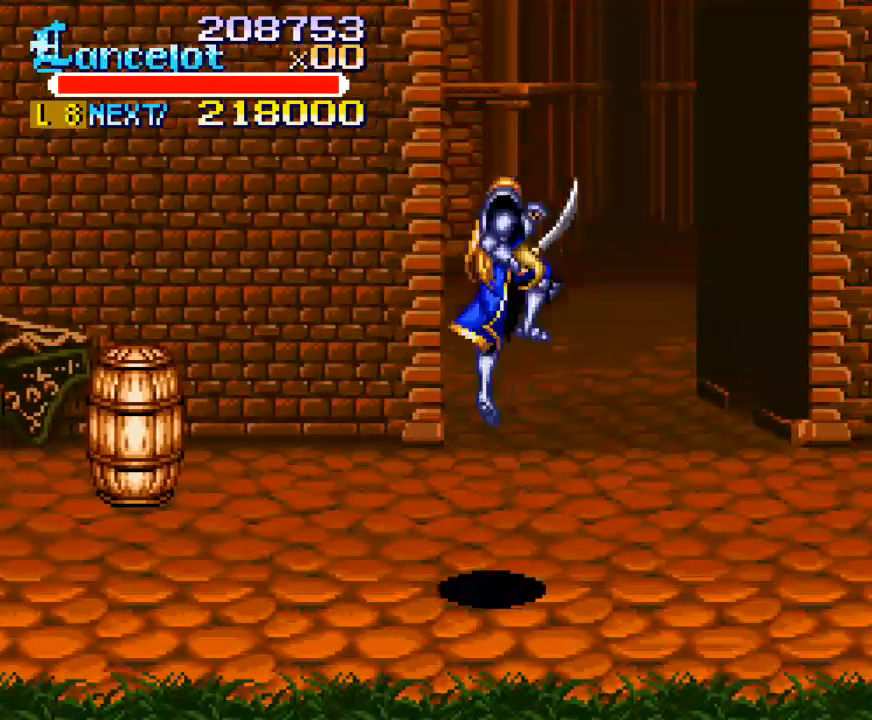
{"buttons": ["DPAD_RIGHT"], "right_stick": "center", "events": [[200, "A", "up"]]}
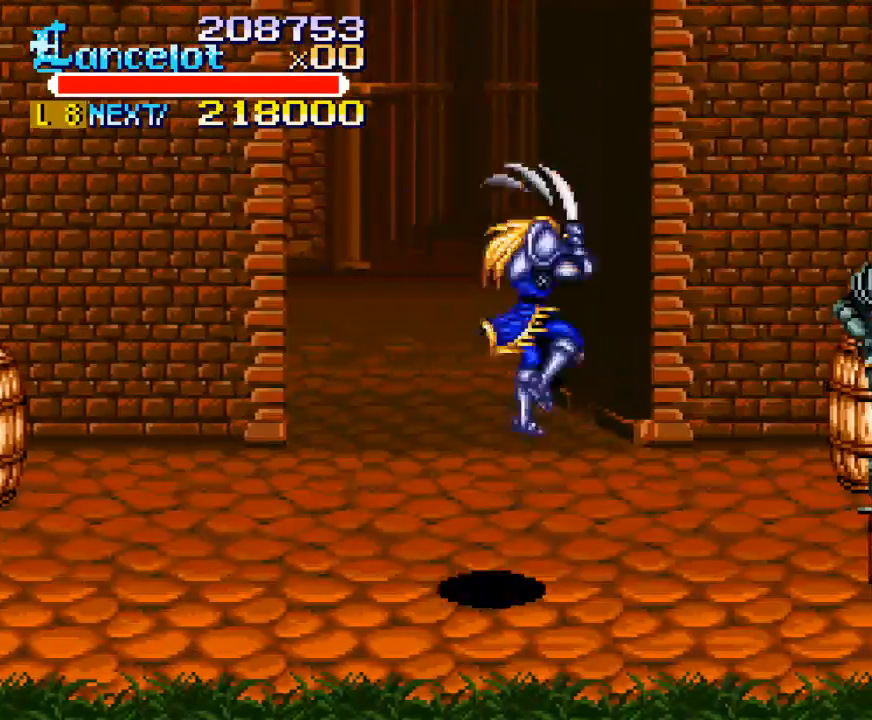
{"buttons": ["A", "DPAD_RIGHT"], "right_stick": "center", "events": [[200, "A", "down"]]}
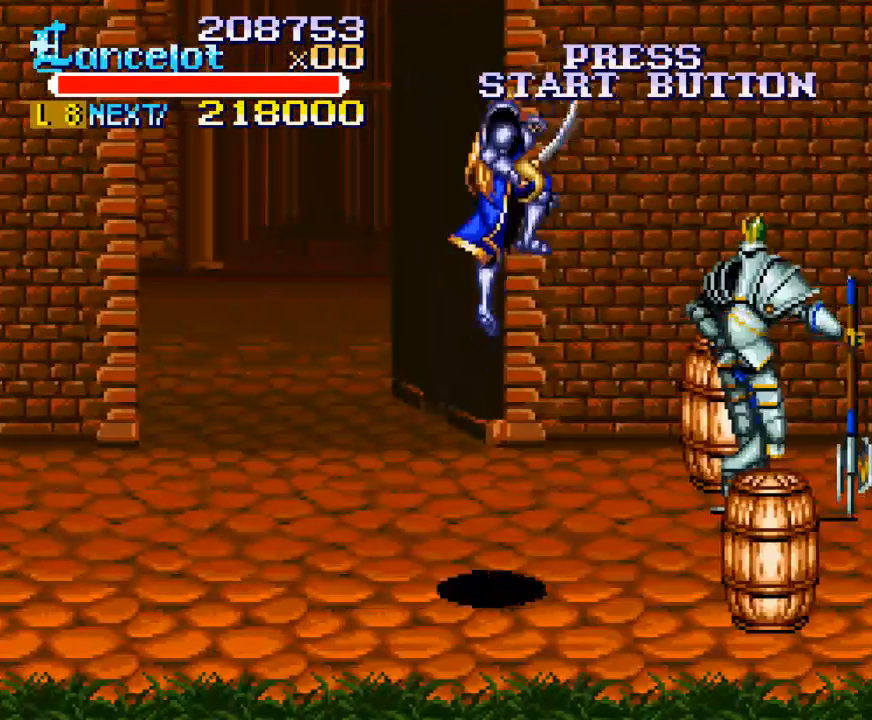
{"buttons": ["DPAD_RIGHT"], "right_stick": "center", "events": [[33, "A", "up"]]}
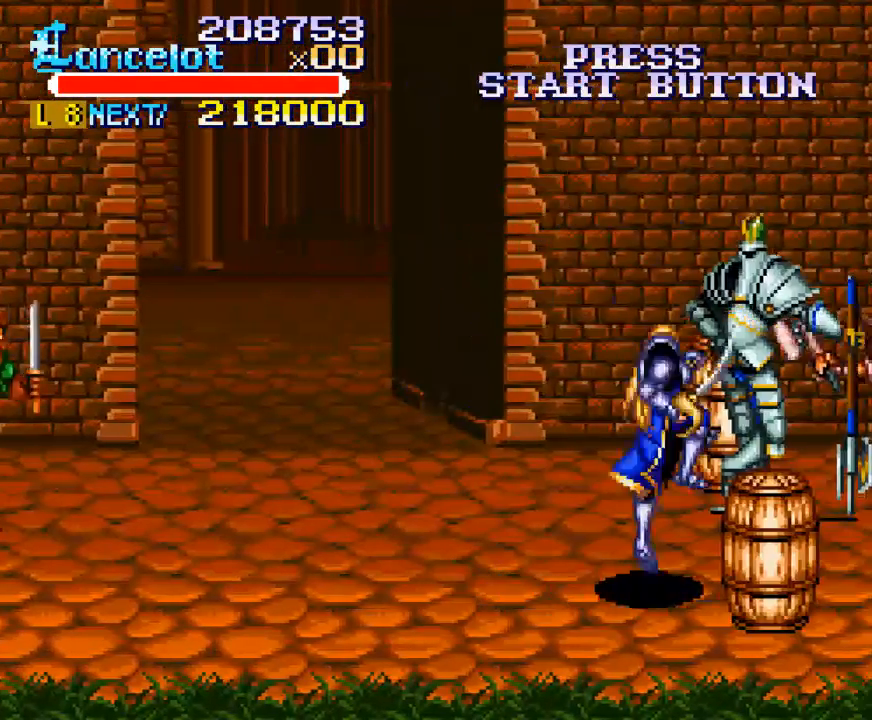
{"buttons": ["B", "DPAD_UP", "DPAD_LEFT"], "right_stick": "center", "events": [[200, "DPAD_UP", "down"], [233, "DPAD_LEFT", "down"], [233, "DPAD_RIGHT", "up"], [367, "B", "down"]]}
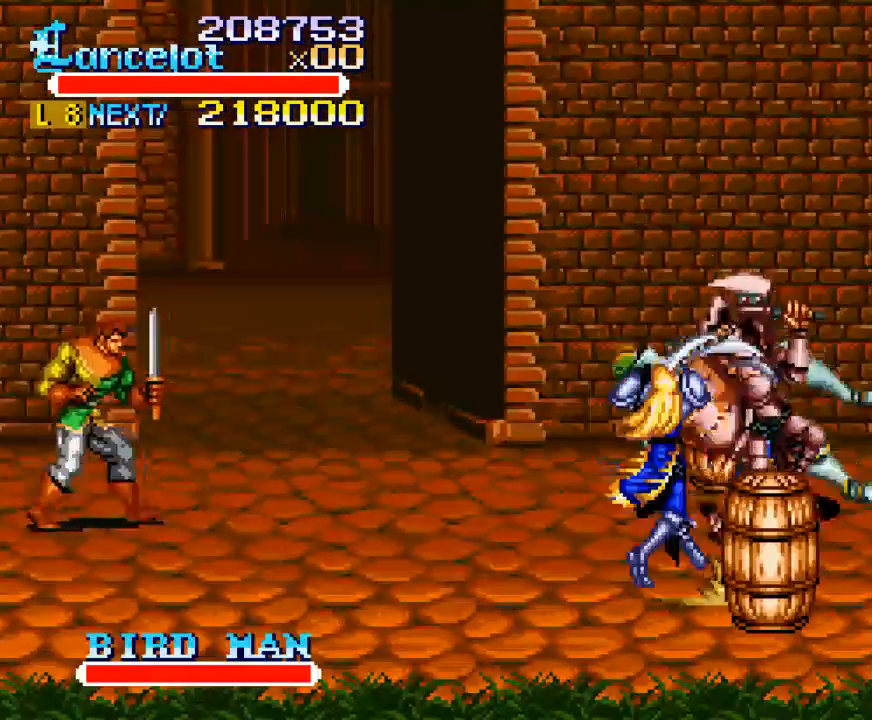
{"buttons": [], "right_stick": "center", "events": [[67, "DPAD_LEFT", "up"], [167, "DPAD_UP", "up"], [233, "B", "up"]]}
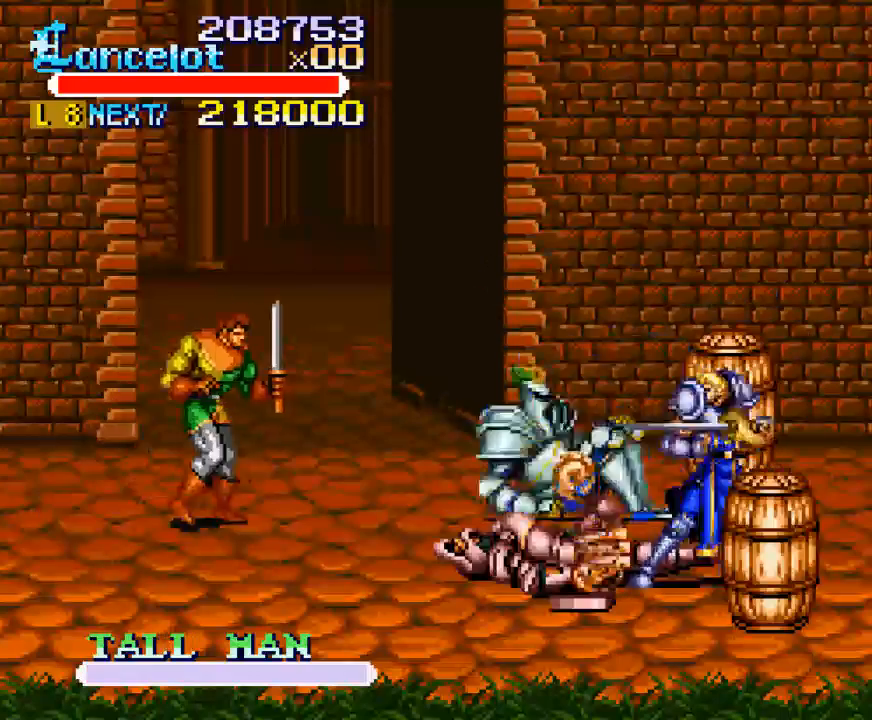
{"buttons": [], "right_stick": "center", "events": [[133, "DPAD_UP", "down"], [200, "DPAD_LEFT", "down"], [300, "DPAD_LEFT", "up"], [300, "DPAD_UP", "up"]]}
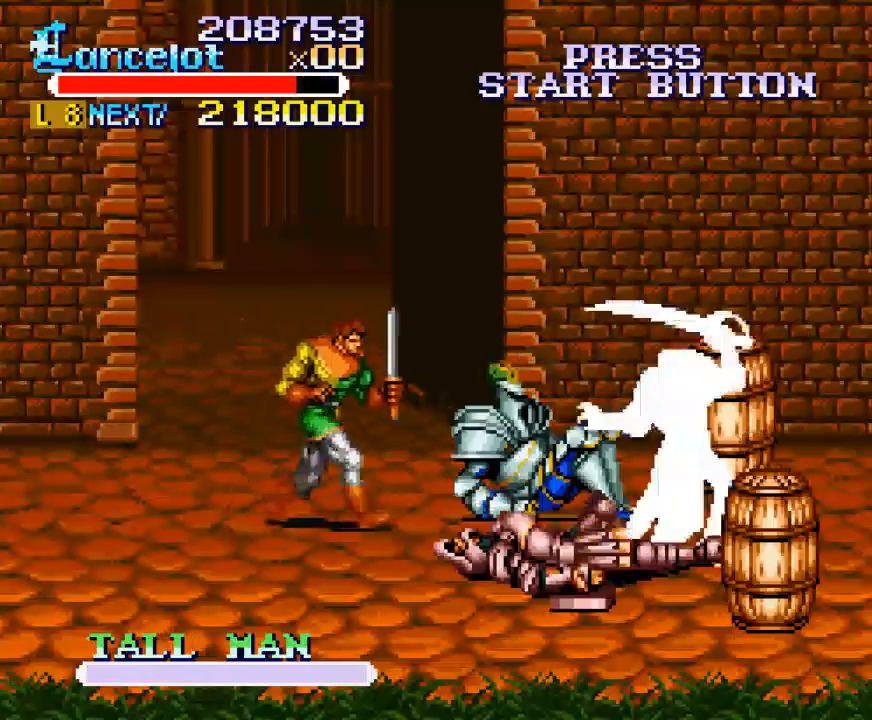
{"buttons": ["X", "DPAD_LEFT"], "right_stick": "center", "events": [[33, "X", "down"], [133, "DPAD_LEFT", "down"]]}
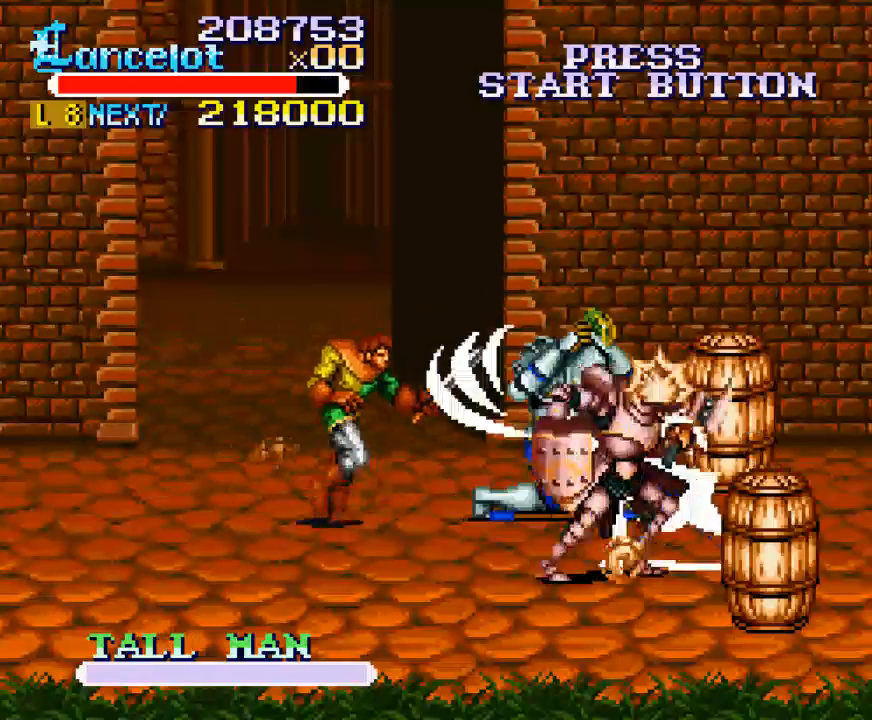
{"buttons": ["Y"], "right_stick": "center", "events": [[133, "DPAD_LEFT", "up"], [133, "X", "up"], [433, "Y", "down"]]}
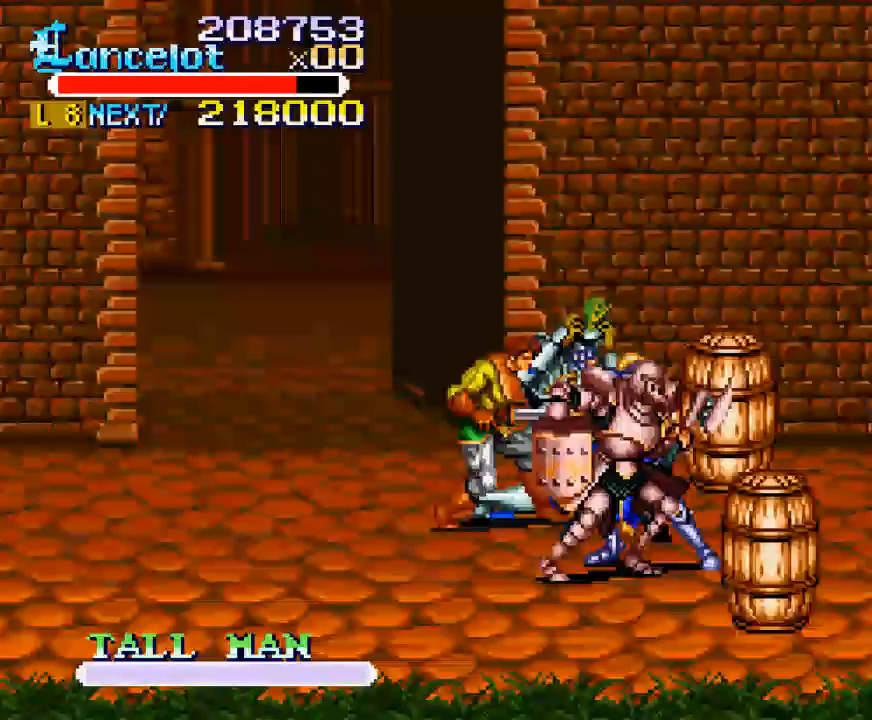
{"buttons": ["Y"], "right_stick": "center", "events": []}
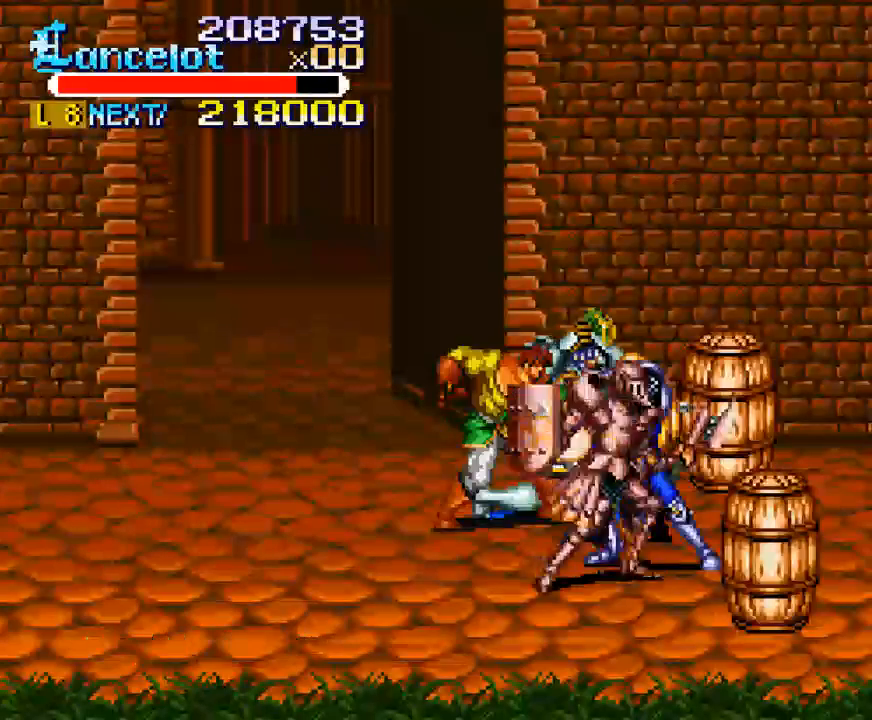
{"buttons": ["X", "DPAD_LEFT"], "right_stick": "center", "events": [[167, "Y", "up"], [300, "X", "down"], [367, "DPAD_LEFT", "down"]]}
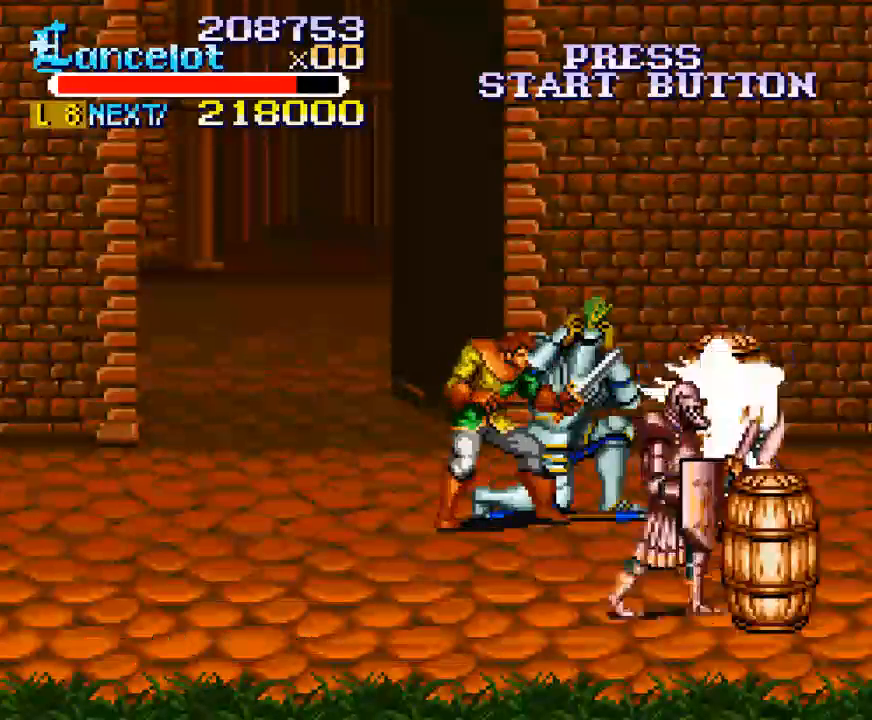
{"buttons": ["DPAD_LEFT"], "right_stick": "center", "events": [[400, "DPAD_LEFT", "up"], [400, "X", "up"], [500, "DPAD_LEFT", "down"]]}
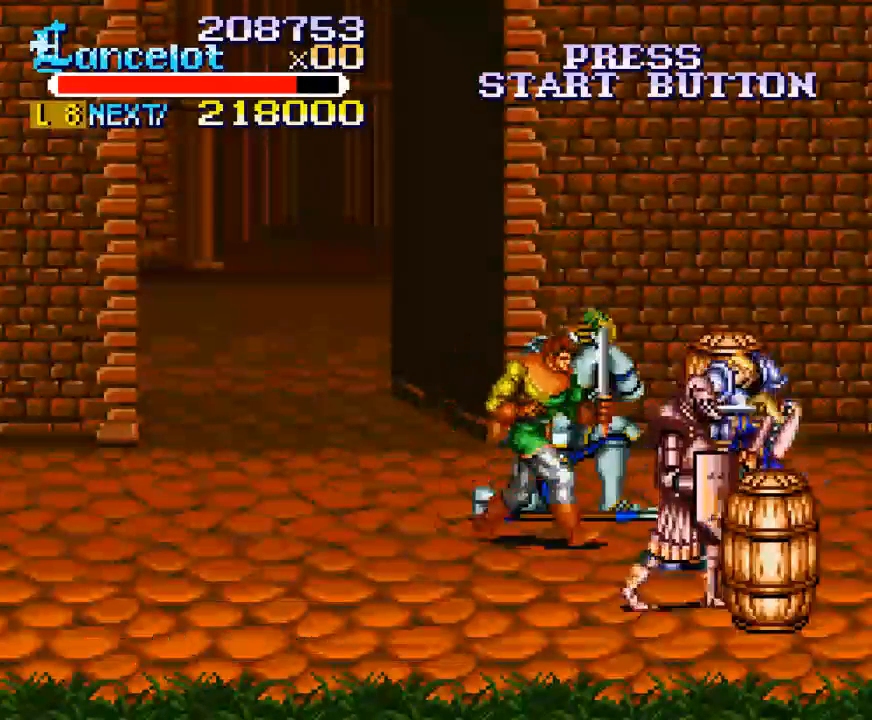
{"buttons": ["B", "DPAD_DOWN", "DPAD_LEFT"], "right_stick": "center", "events": [[267, "DPAD_DOWN", "down"], [300, "B", "down"]]}
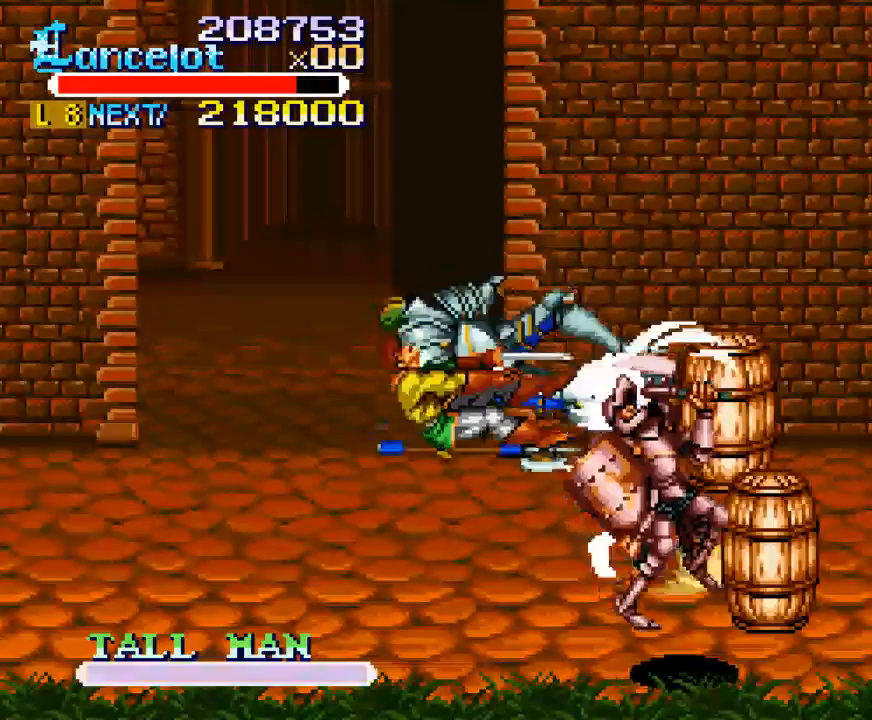
{"buttons": ["DPAD_DOWN"], "right_stick": "center", "events": [[100, "DPAD_DOWN", "up"], [100, "DPAD_LEFT", "up"], [200, "B", "up"], [267, "DPAD_DOWN", "down"]]}
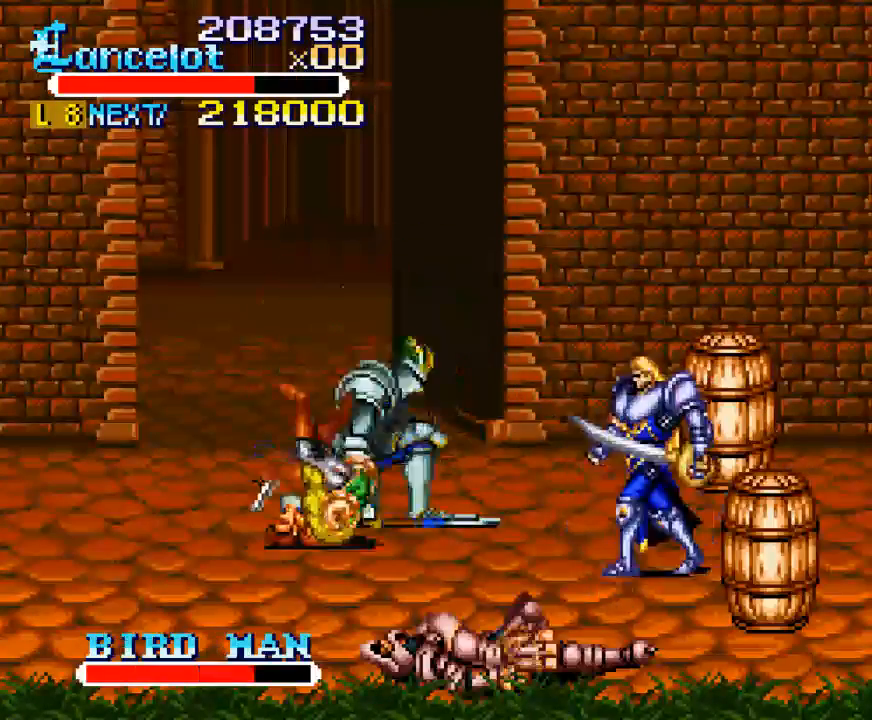
{"buttons": ["DPAD_DOWN"], "right_stick": "center", "events": []}
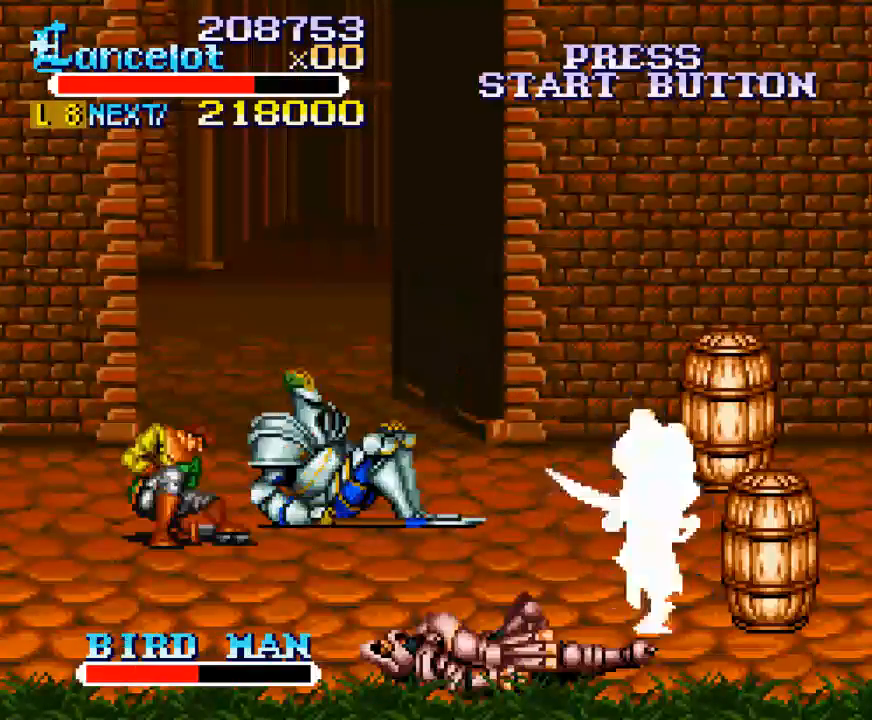
{"buttons": ["X", "DPAD_LEFT"], "right_stick": "center", "events": [[333, "DPAD_DOWN", "up"], [333, "X", "down"], [400, "DPAD_LEFT", "down"]]}
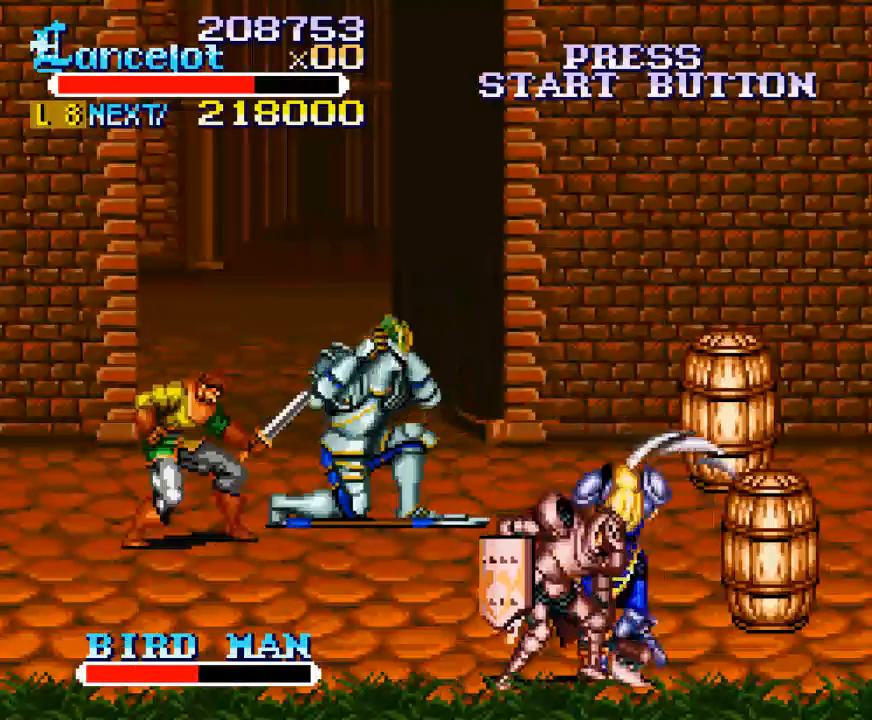
{"buttons": ["DPAD_LEFT"], "right_stick": "center", "events": [[433, "X", "up"]]}
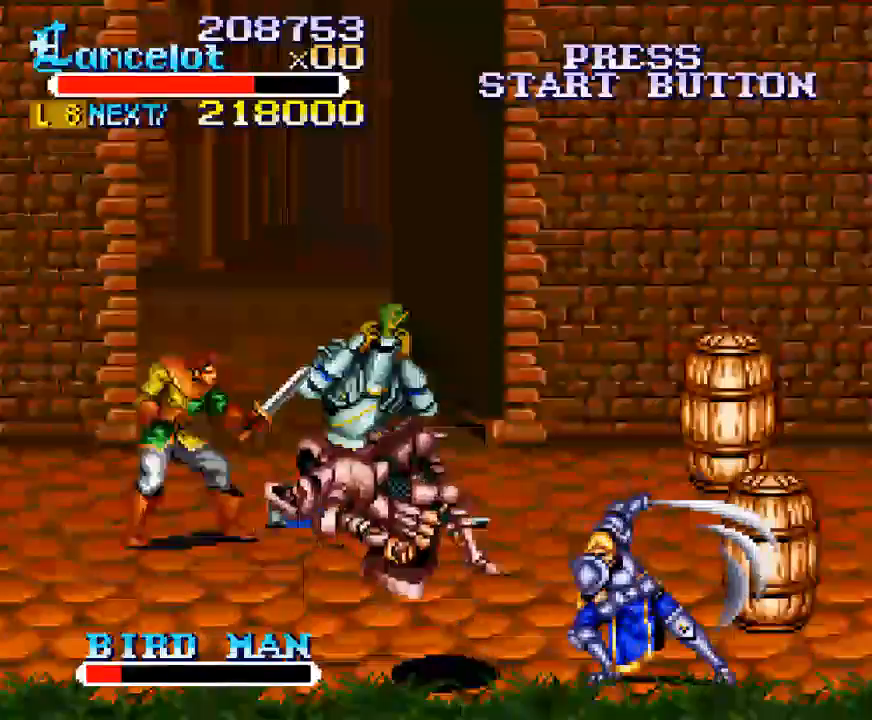
{"buttons": ["DPAD_LEFT"], "right_stick": "center", "events": []}
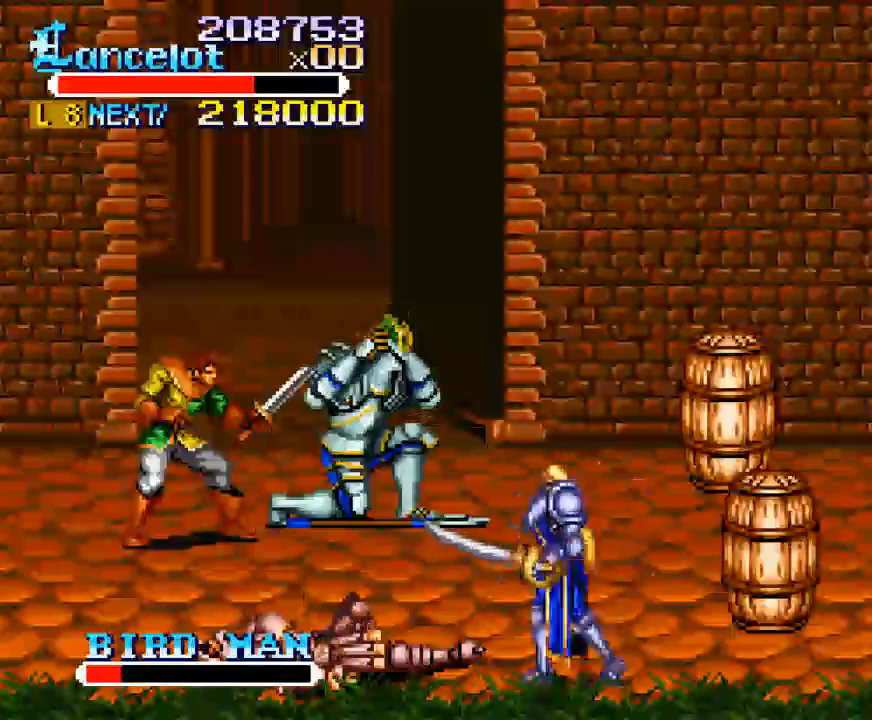
{"buttons": ["X", "DPAD_LEFT"], "right_stick": "center", "events": [[200, "DPAD_LEFT", "up"], [233, "X", "down"], [300, "DPAD_LEFT", "down"]]}
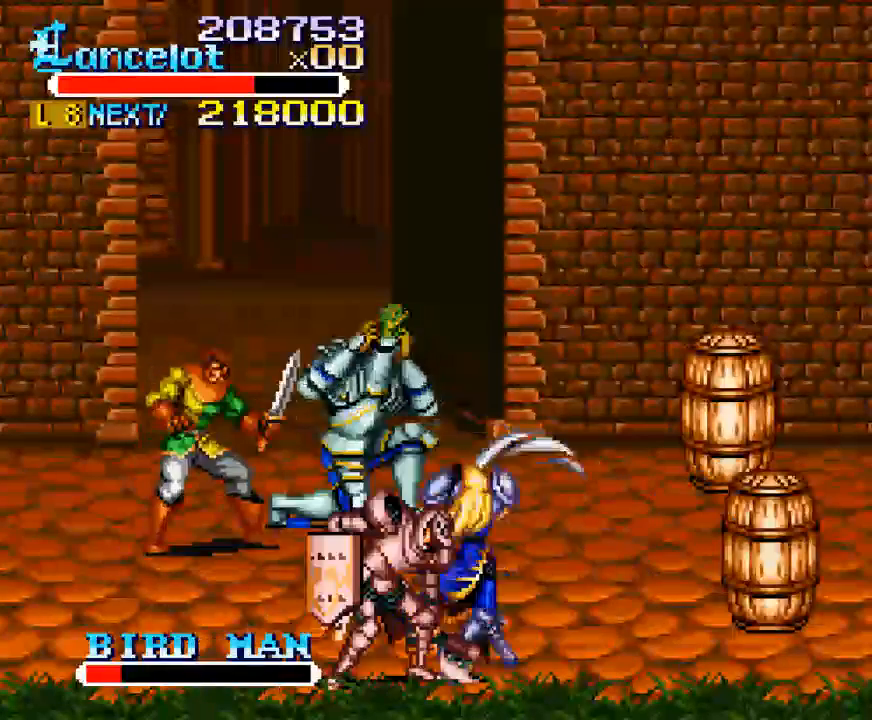
{"buttons": ["DPAD_UP"], "right_stick": "center", "events": [[367, "DPAD_LEFT", "up"], [367, "X", "up"], [500, "DPAD_UP", "down"]]}
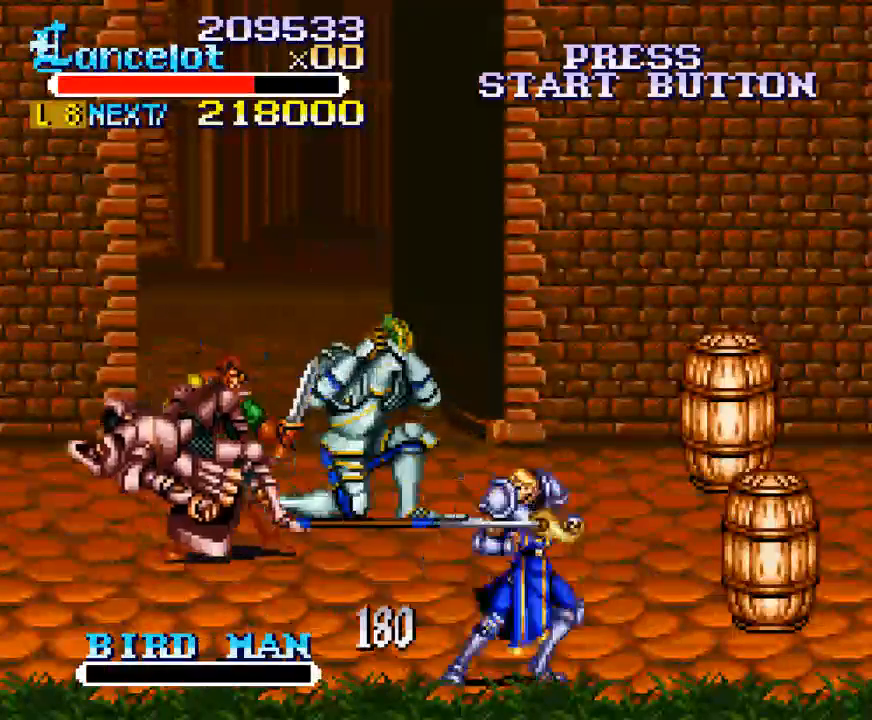
{"buttons": ["DPAD_UP", "DPAD_LEFT"], "right_stick": "center", "events": [[33, "DPAD_LEFT", "down"]]}
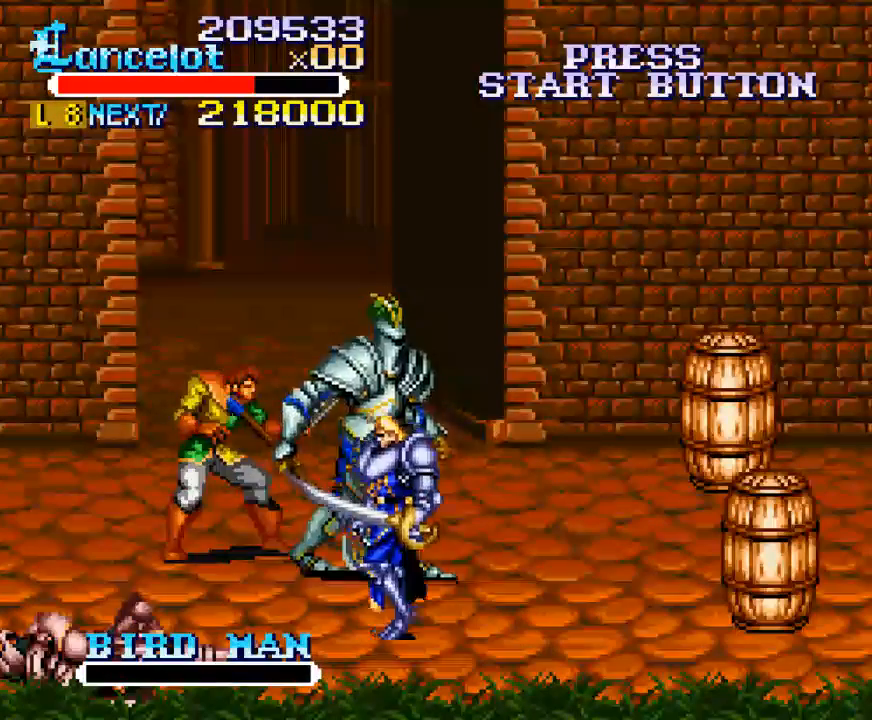
{"buttons": ["B", "DPAD_UP", "DPAD_LEFT"], "right_stick": "center", "events": [[433, "B", "down"]]}
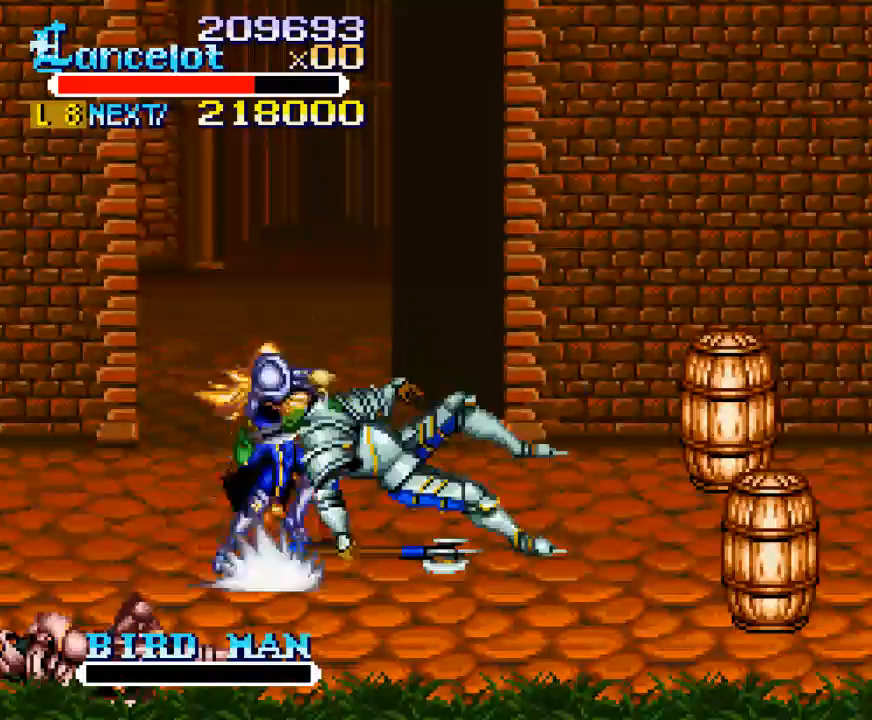
{"buttons": [], "right_stick": "center", "events": [[167, "DPAD_LEFT", "up"], [167, "DPAD_UP", "up"], [300, "B", "up"]]}
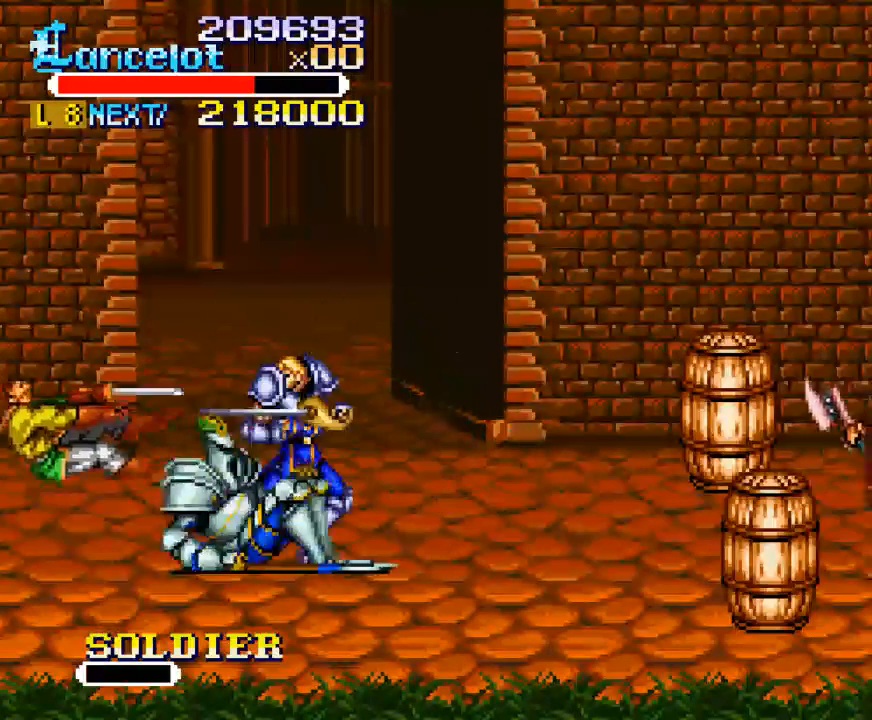
{"buttons": [], "right_stick": "center", "events": []}
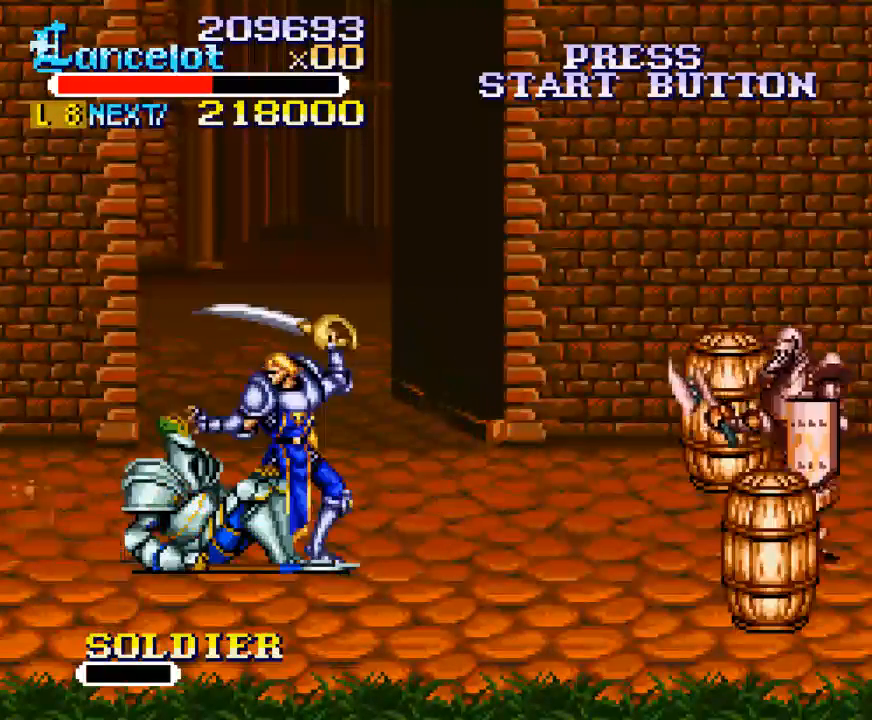
{"buttons": ["X", "DPAD_LEFT"], "right_stick": "center", "events": [[167, "X", "down"], [200, "DPAD_LEFT", "down"]]}
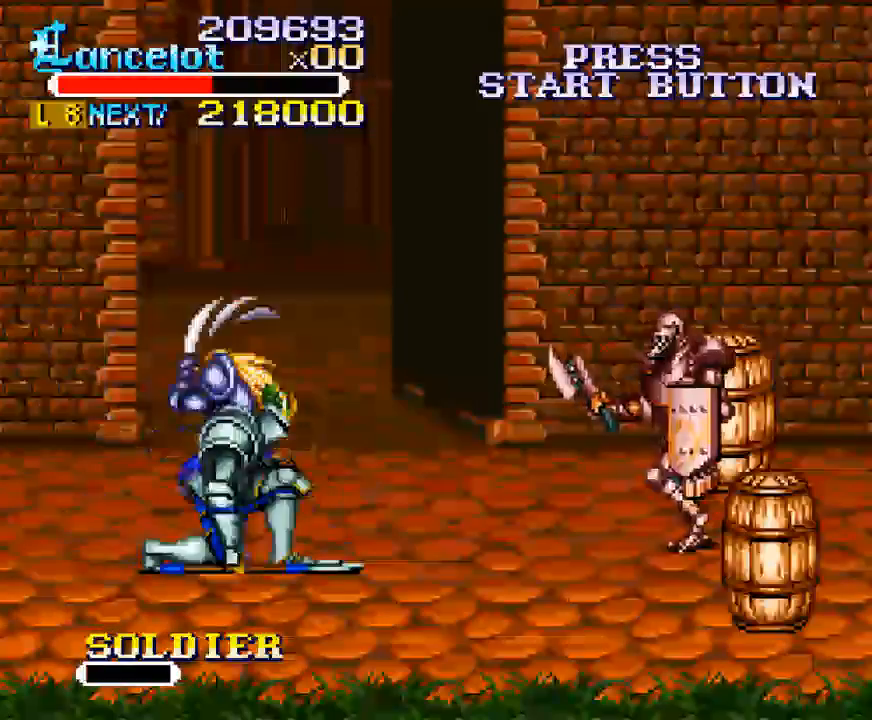
{"buttons": ["DPAD_DOWN"], "right_stick": "center", "events": [[200, "DPAD_DOWN", "down"], [267, "X", "up"], [300, "DPAD_LEFT", "up"]]}